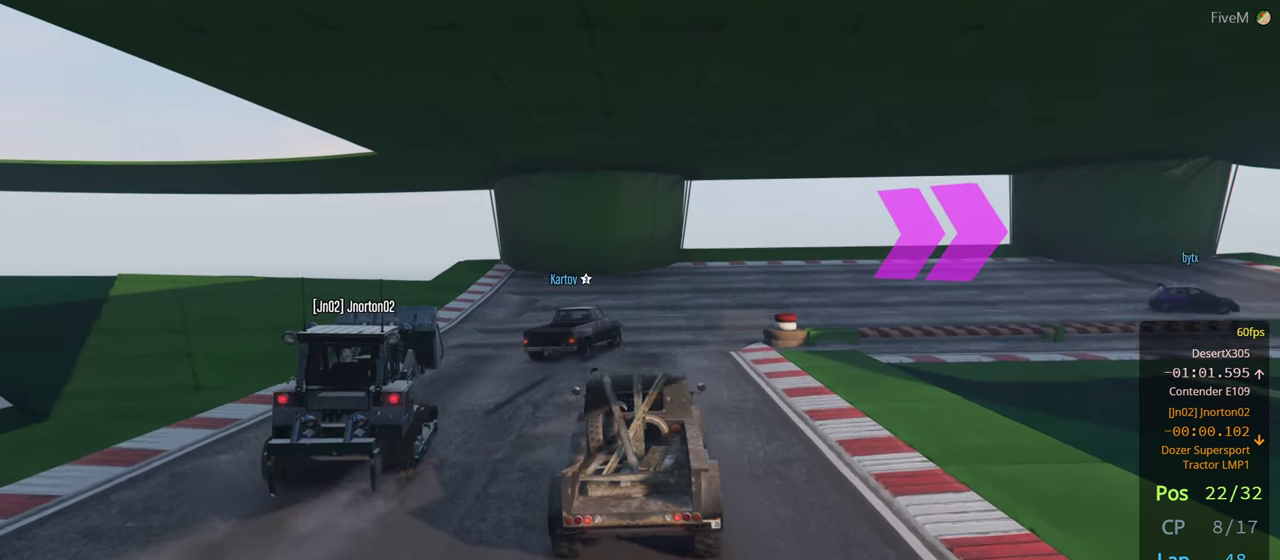
Gameplay with a controller (Xbox layout); each line is a JSON object with the inputs held at the frame after it. "events" lists button and stick changes between this image and that frame as [ms after this image, input, new state], when the widget could be followed in between. Not read: R2.
{"buttons": [], "left_stick": "center", "right_stick": "center", "events": [[16, "left_stick", "right"], [183, "left_stick", "center"], [283, "left_stick", "right"], [433, "L2", "up"], [433, "left_stick", "center"]]}
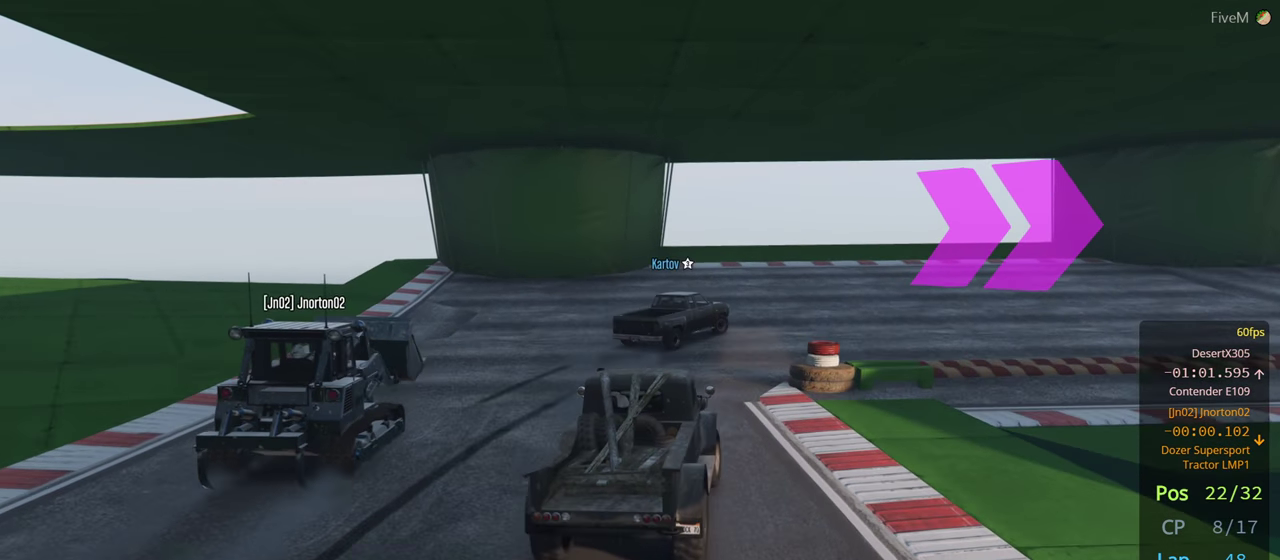
{"buttons": [], "left_stick": "right", "right_stick": "center", "events": [[183, "left_stick", "right"]]}
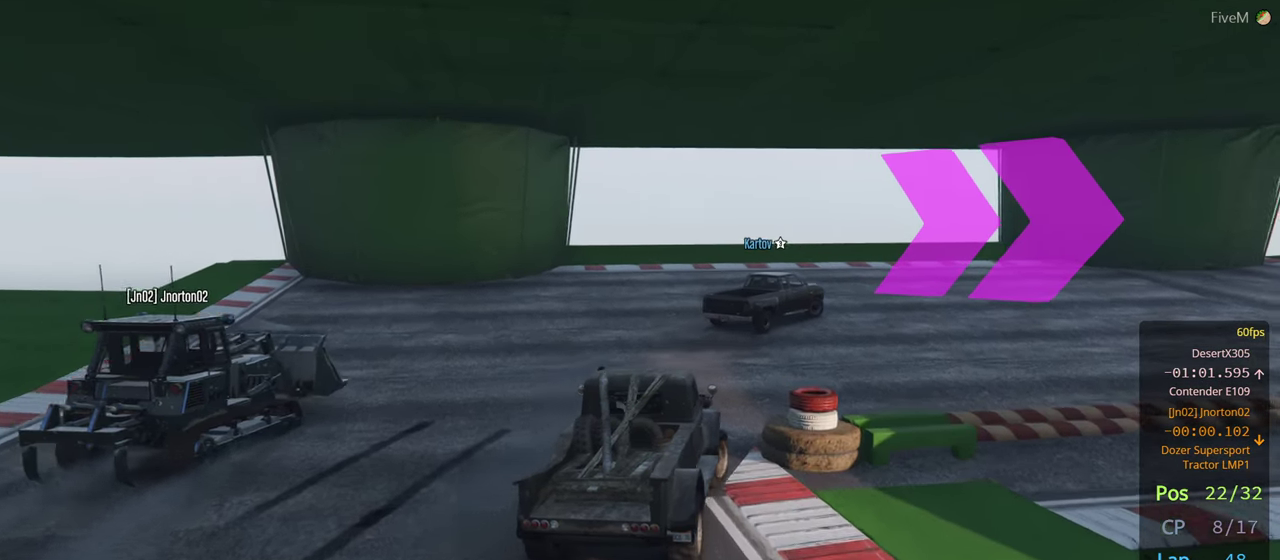
{"buttons": [], "left_stick": "right", "right_stick": "center", "events": []}
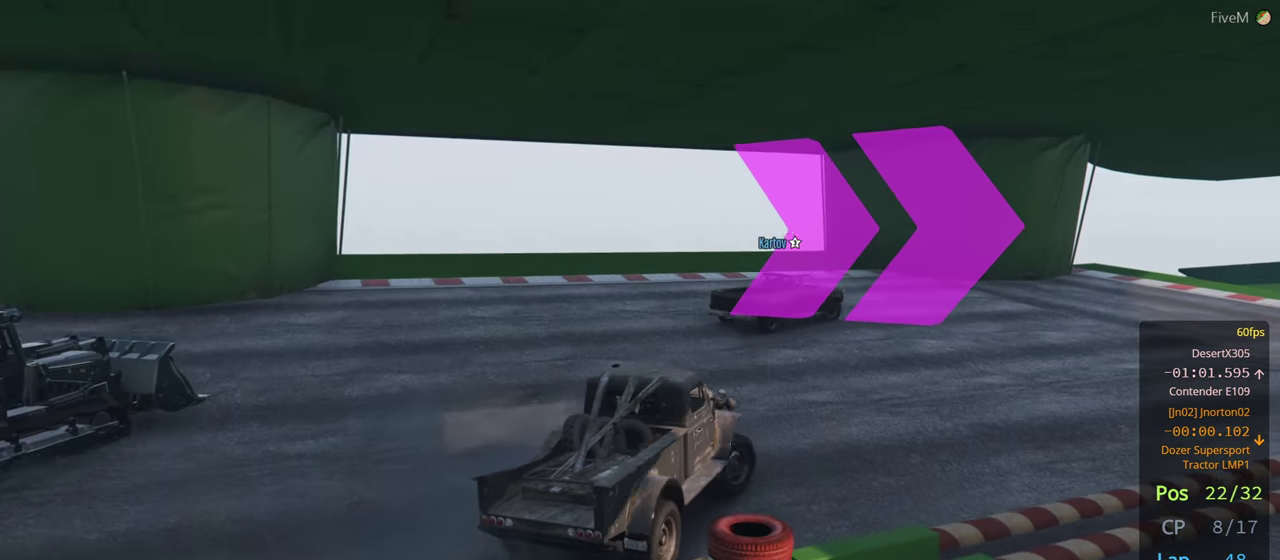
{"buttons": [], "left_stick": "right", "right_stick": "center"}
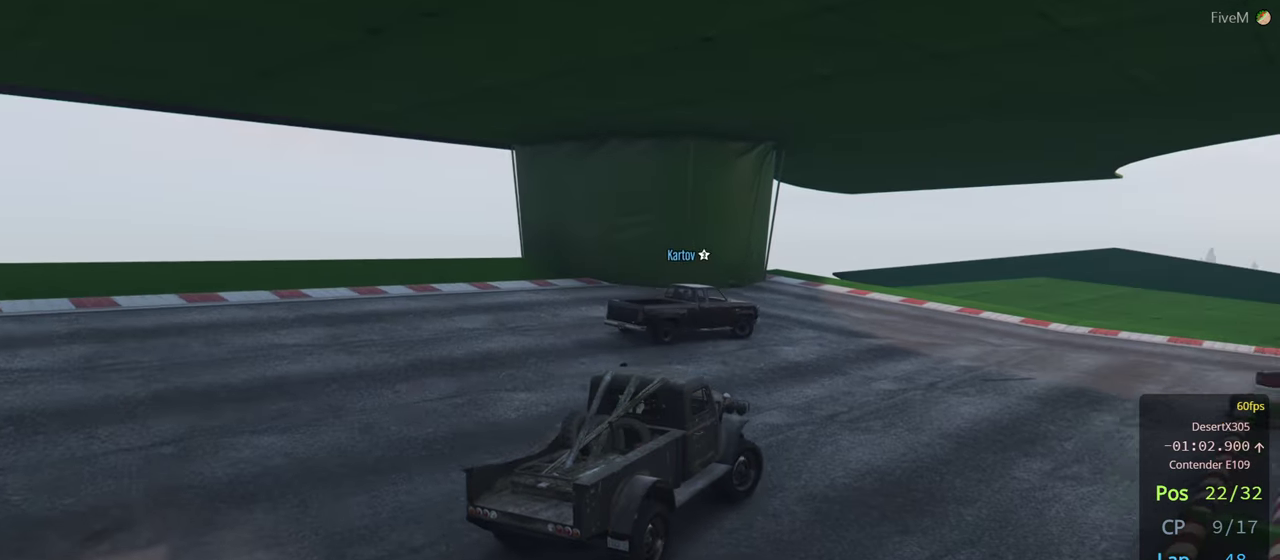
{"buttons": [], "left_stick": "left", "right_stick": "center", "events": [[483, "left_stick", "left"]]}
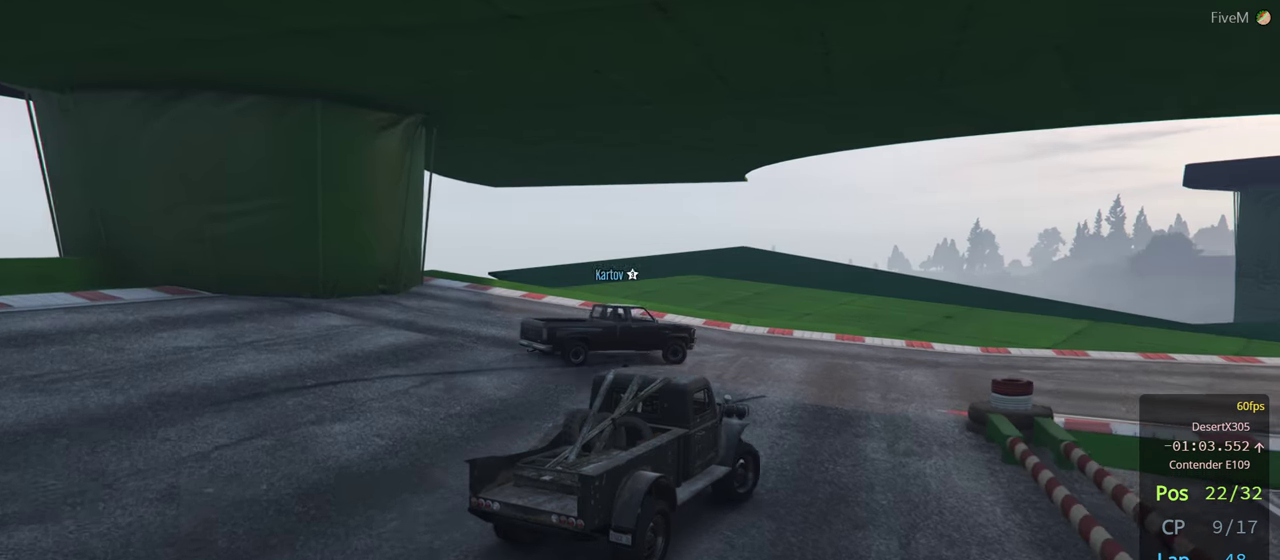
{"buttons": [], "left_stick": "right", "right_stick": "center", "events": [[83, "left_stick", "center"], [167, "left_stick", "right"]]}
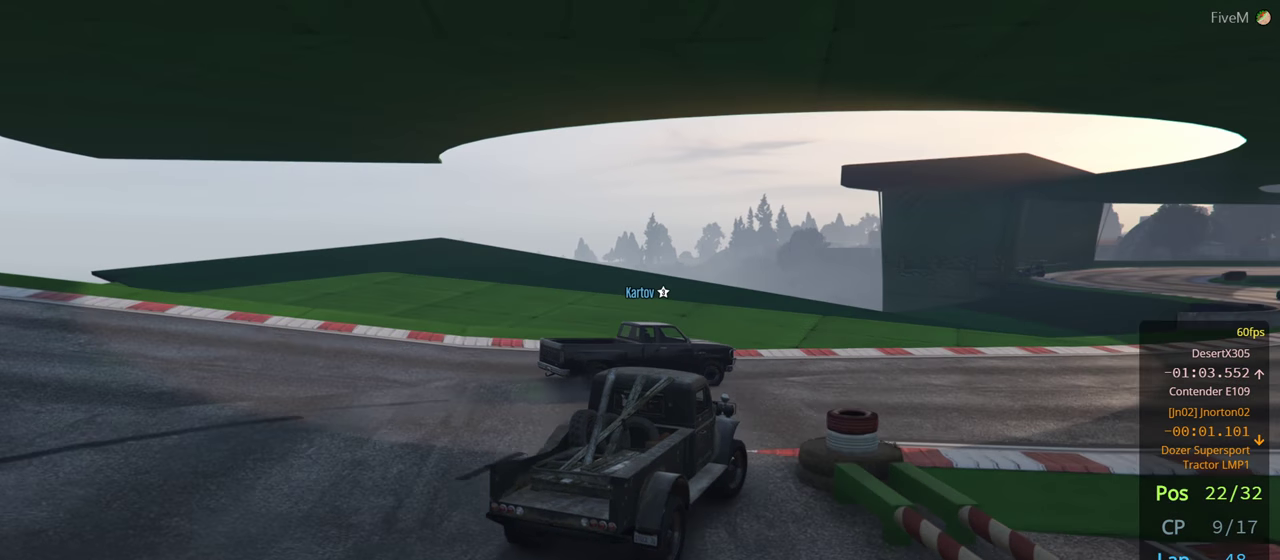
{"buttons": [], "left_stick": "right", "right_stick": "center", "events": []}
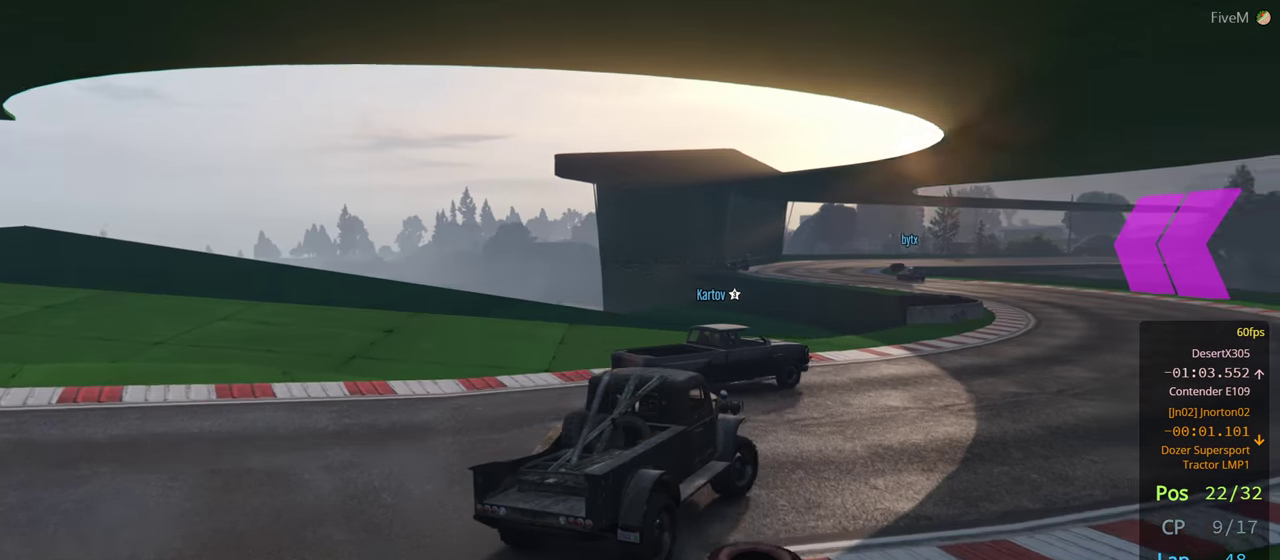
{"buttons": [], "left_stick": "center", "right_stick": "center", "events": [[67, "left_stick", "center"], [233, "left_stick", "right"], [367, "left_stick", "center"]]}
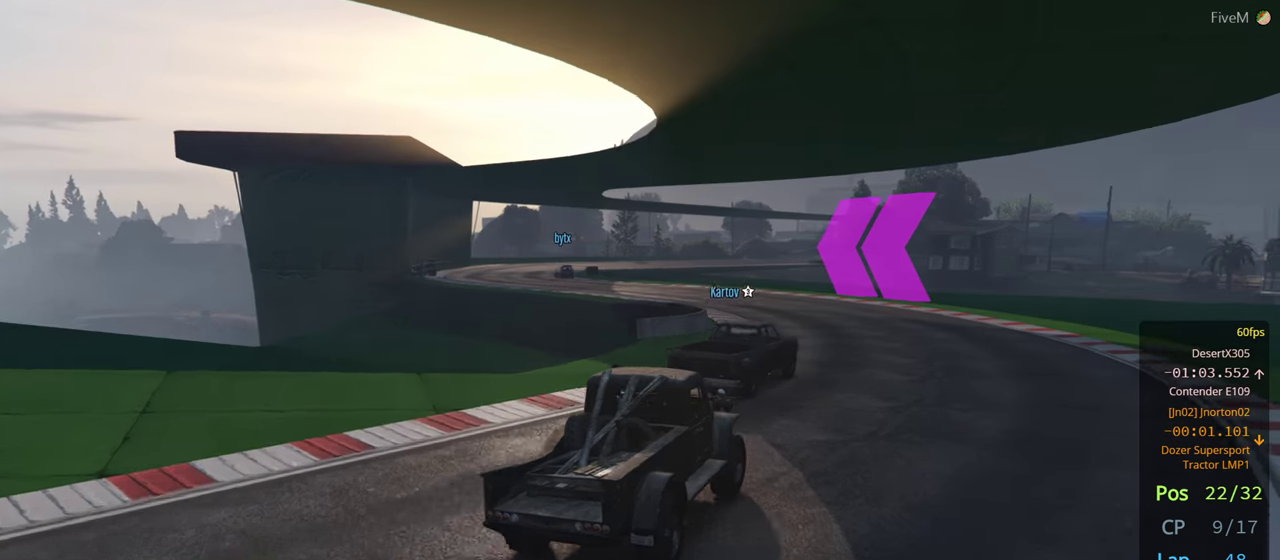
{"buttons": [], "left_stick": "left", "right_stick": "center", "events": [[83, "left_stick", "left"], [233, "left_stick", "center"], [450, "left_stick", "left"]]}
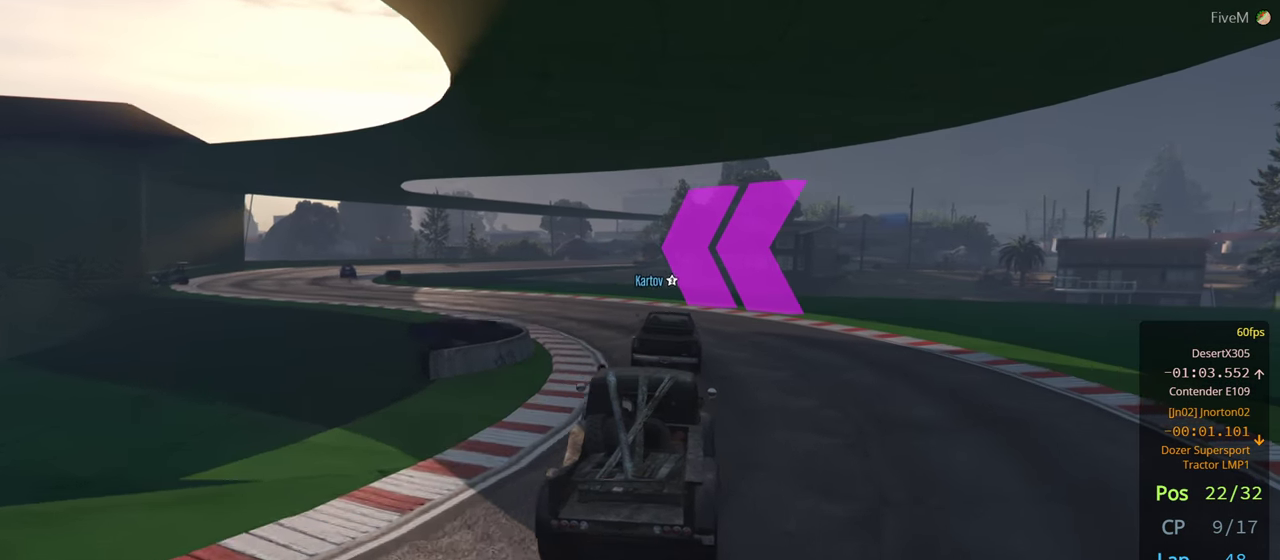
{"buttons": [], "left_stick": "center", "right_stick": "center", "events": [[367, "left_stick", "center"]]}
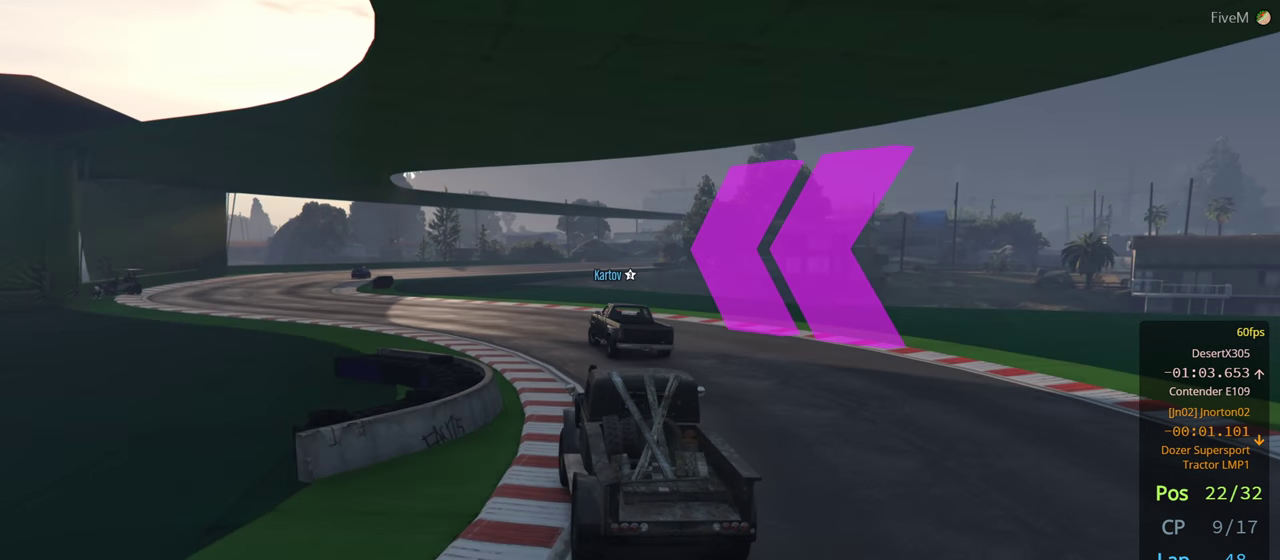
{"buttons": [], "left_stick": "center", "right_stick": "center", "events": [[67, "left_stick", "left"], [500, "left_stick", "center"]]}
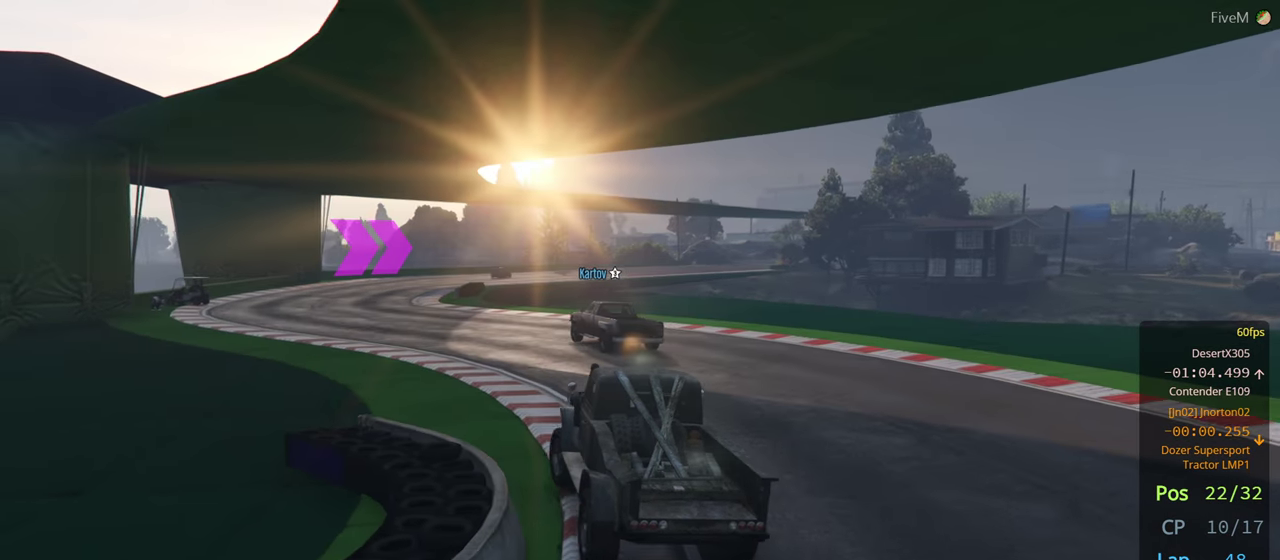
{"buttons": [], "left_stick": "left", "right_stick": "center", "events": [[117, "left_stick", "left"]]}
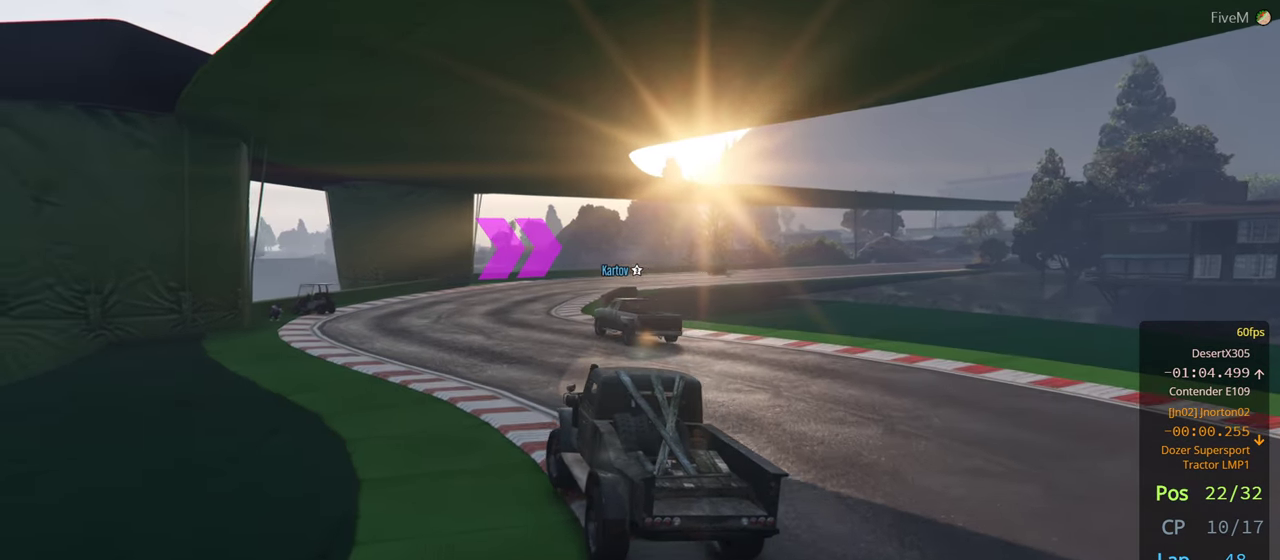
{"buttons": [], "left_stick": "right", "right_stick": "center", "events": [[333, "left_stick", "center"], [400, "left_stick", "right"]]}
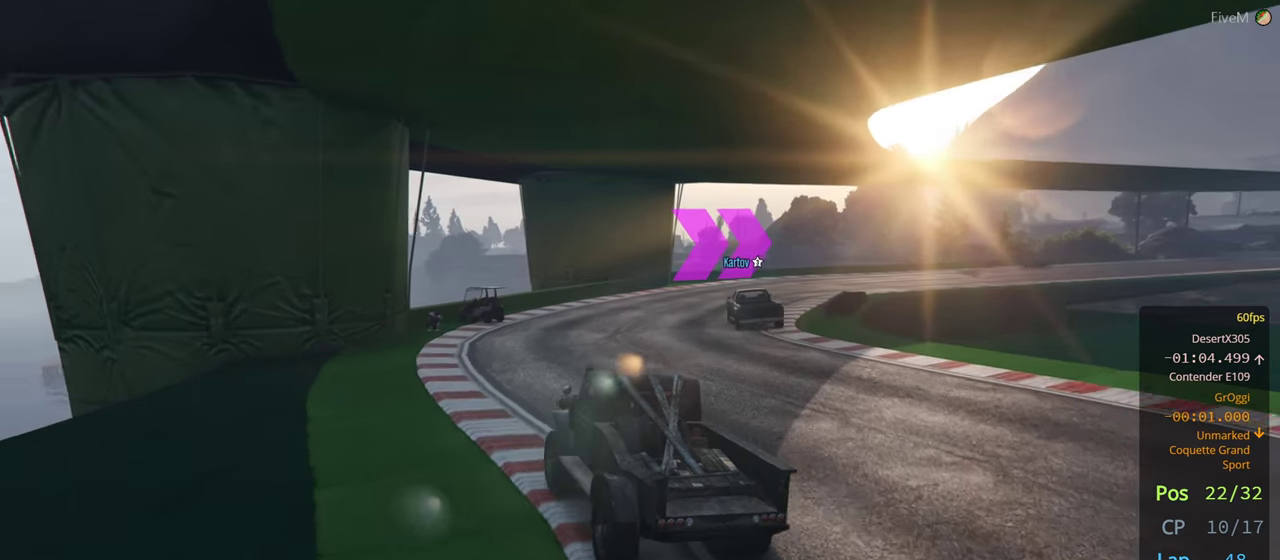
{"buttons": [], "left_stick": "right", "right_stick": "center", "events": [[17, "left_stick", "center"], [67, "left_stick", "right"], [300, "left_stick", "center"], [417, "left_stick", "right"]]}
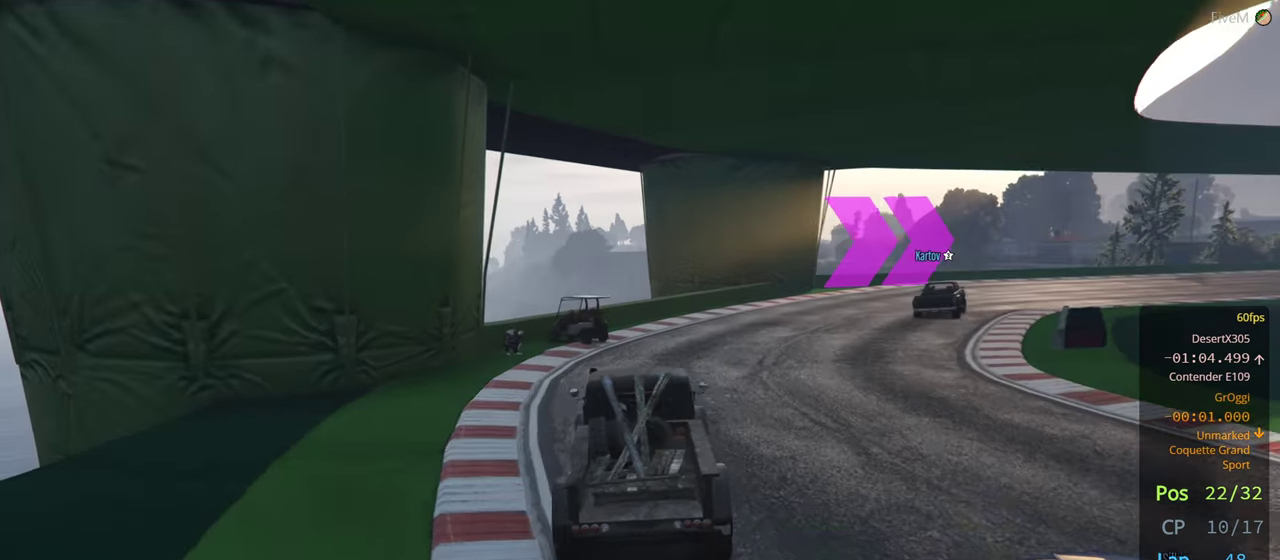
{"buttons": [], "left_stick": "center", "right_stick": "center", "events": [[83, "left_stick", "center"], [300, "left_stick", "right"], [484, "left_stick", "center"]]}
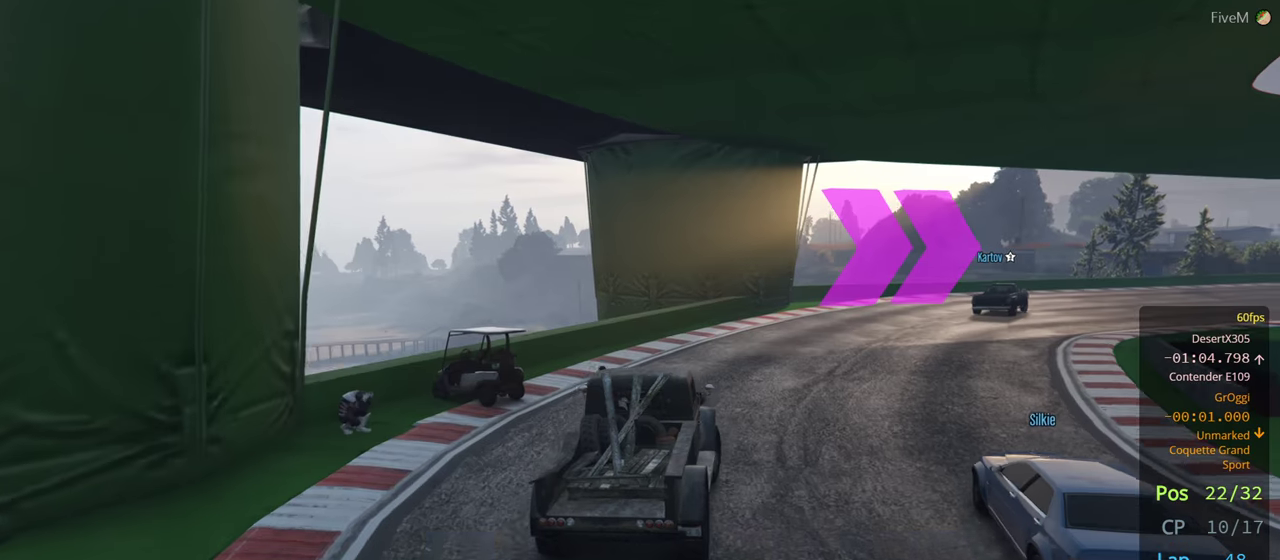
{"buttons": [], "left_stick": "right", "right_stick": "center", "events": [[200, "left_stick", "right"], [367, "left_stick", "center"], [450, "left_stick", "right"]]}
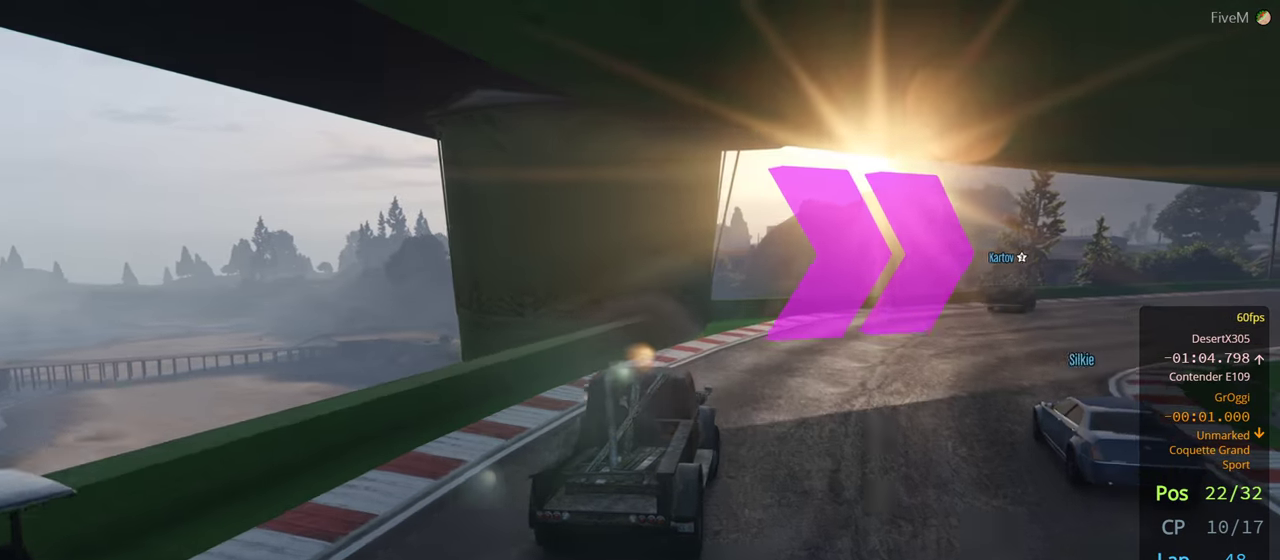
{"buttons": [], "left_stick": "right", "right_stick": "center", "events": [[100, "left_stick", "center"], [234, "left_stick", "right"], [384, "left_stick", "center"], [467, "left_stick", "right"]]}
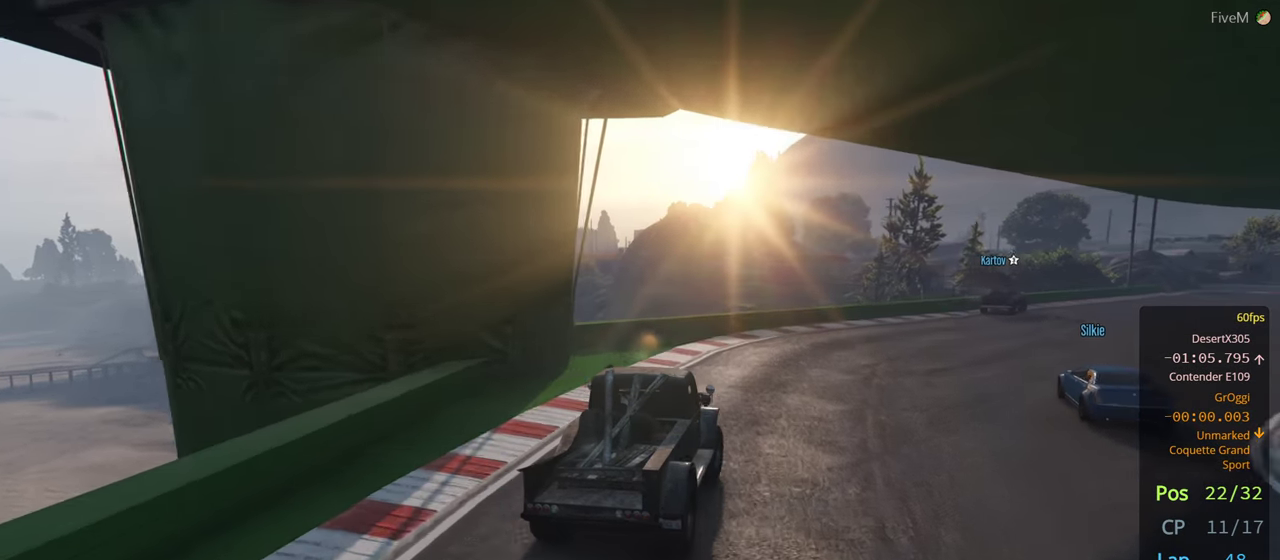
{"buttons": [], "left_stick": "right", "right_stick": "center", "events": [[117, "left_stick", "center"], [217, "left_stick", "right"], [384, "left_stick", "center"], [450, "left_stick", "right"]]}
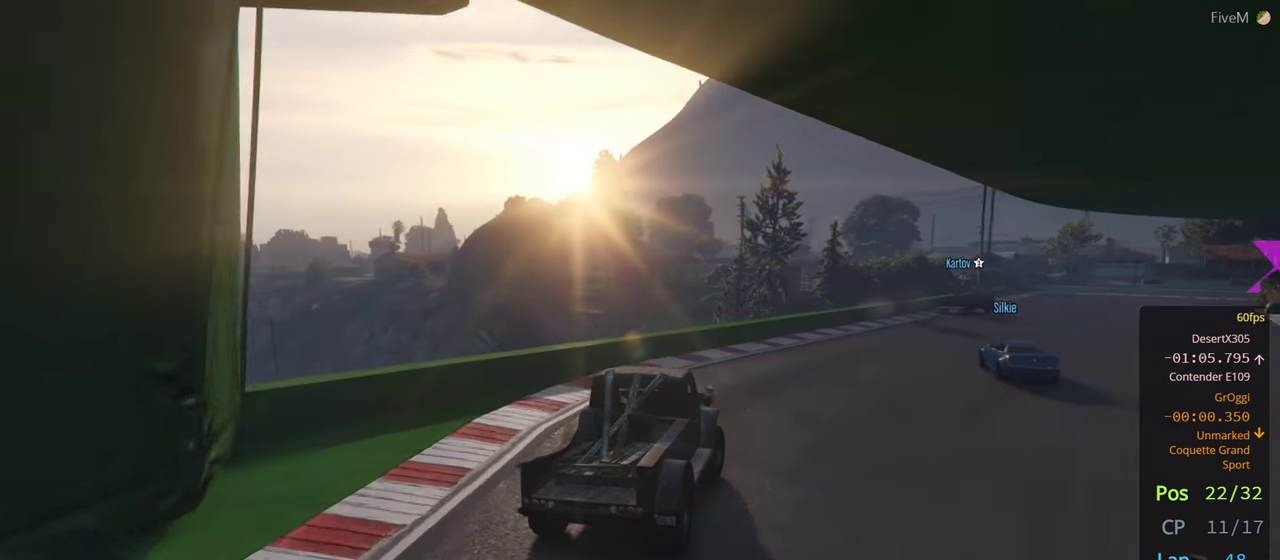
{"buttons": [], "left_stick": "right", "right_stick": "center", "events": [[100, "left_stick", "center"], [167, "left_stick", "right"], [317, "left_stick", "center"], [500, "left_stick", "right"]]}
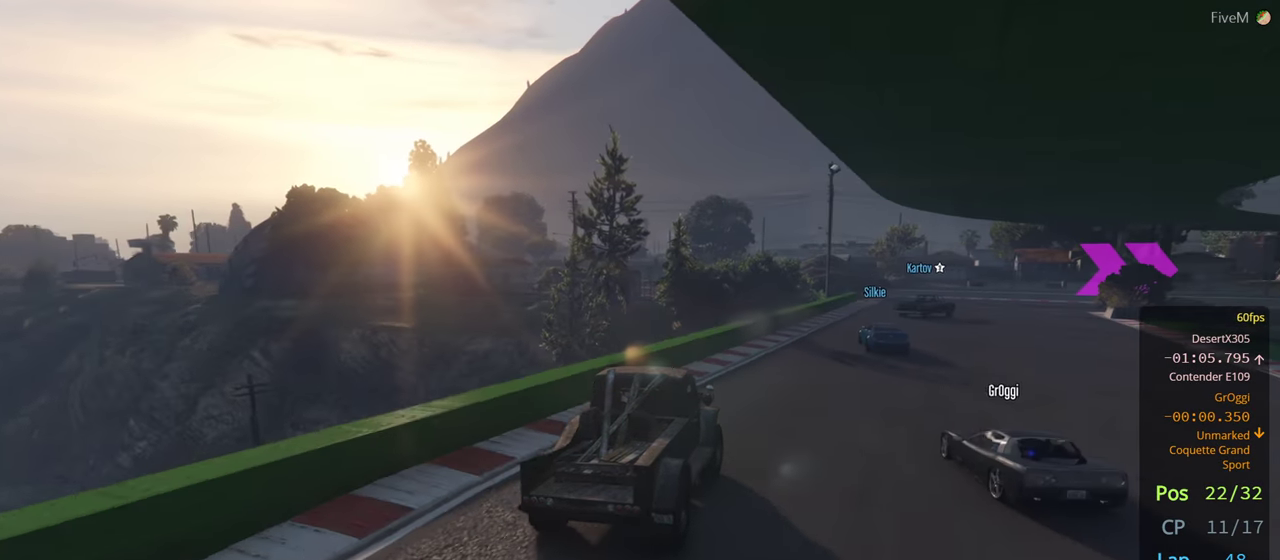
{"buttons": [], "left_stick": "center", "right_stick": "center", "events": [[117, "left_stick", "center"]]}
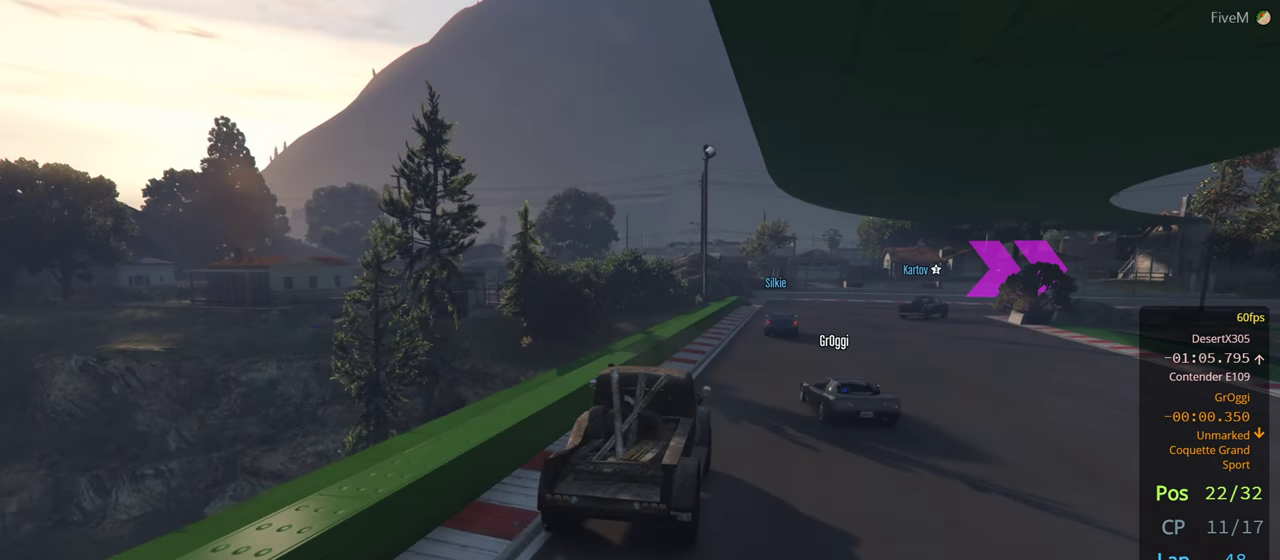
{"buttons": [], "left_stick": "right", "right_stick": "center", "events": [[167, "left_stick", "right"], [300, "left_stick", "center"], [450, "left_stick", "right"]]}
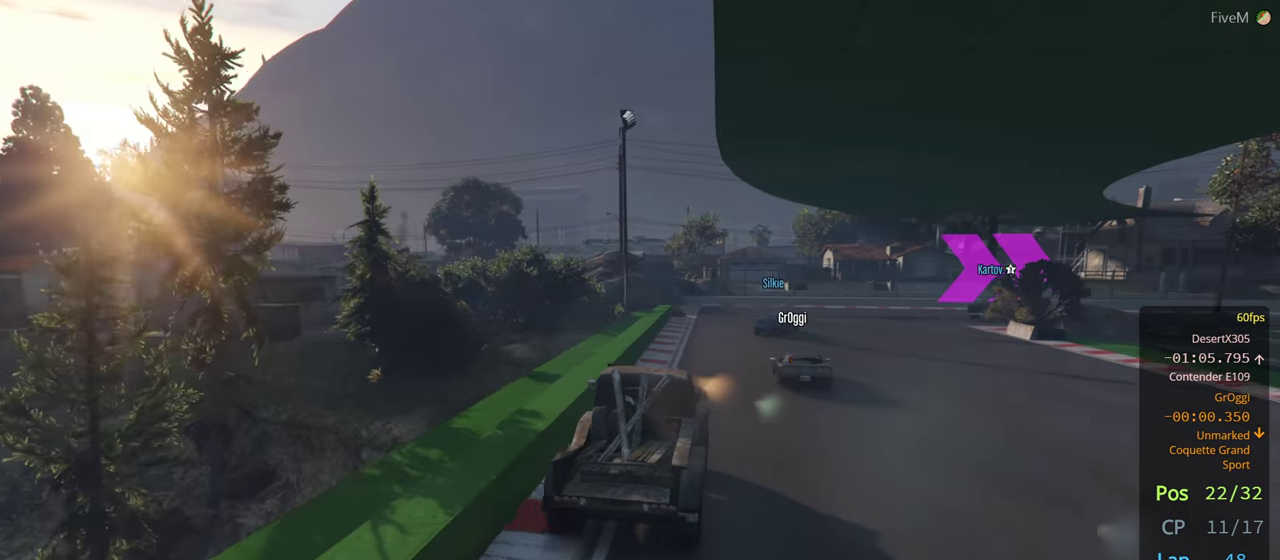
{"buttons": [], "left_stick": "down-right", "right_stick": "center"}
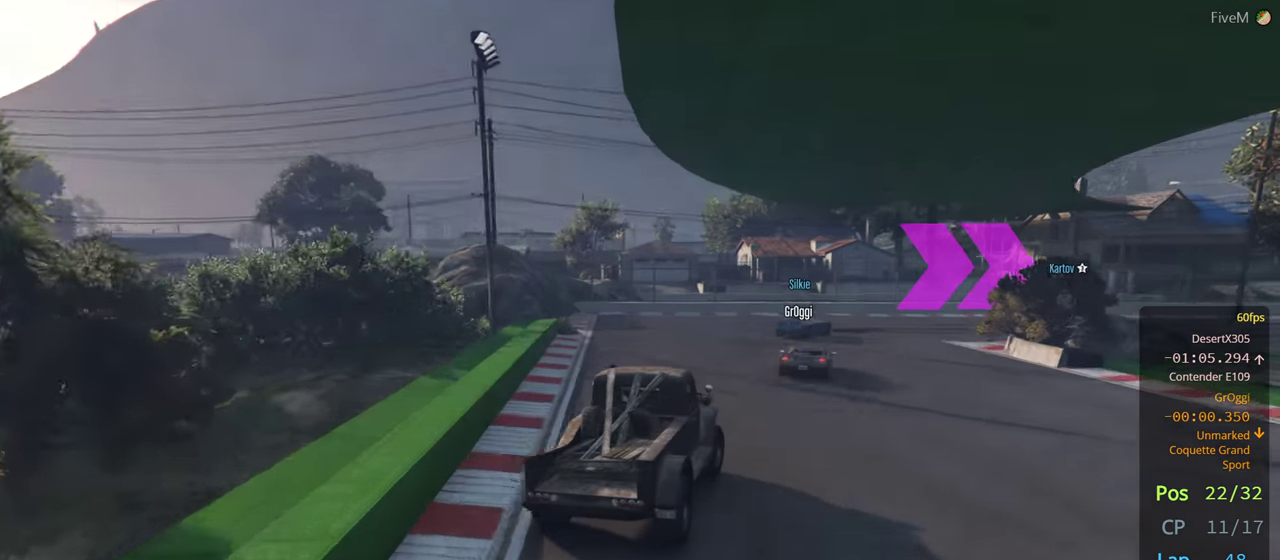
{"buttons": [], "left_stick": "right", "right_stick": "center", "events": [[67, "left_stick", "right"]]}
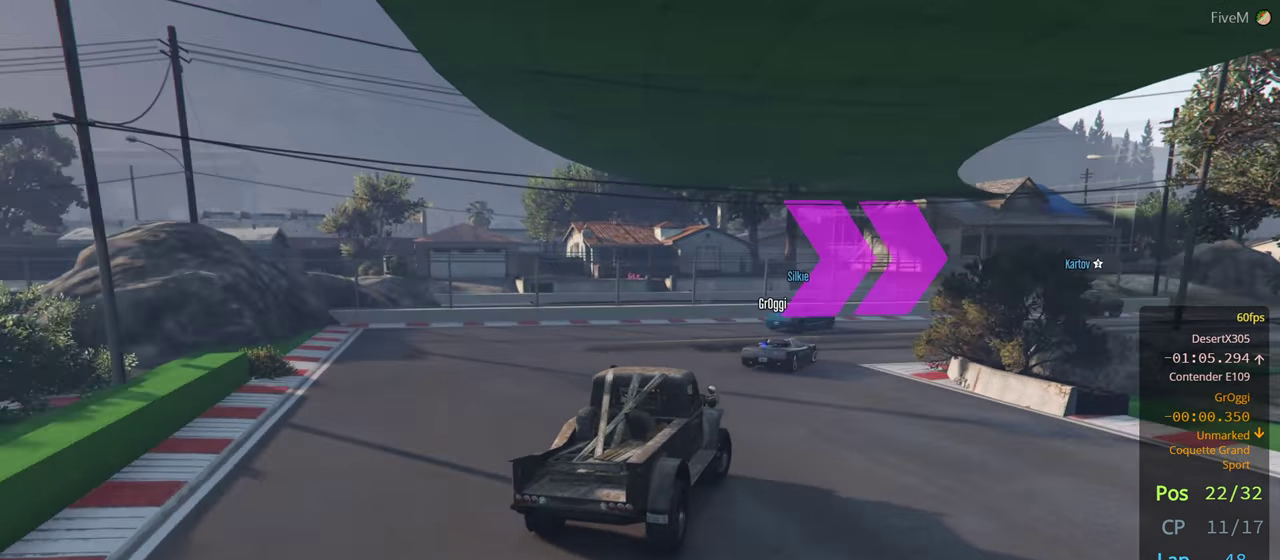
{"buttons": [], "left_stick": "center", "right_stick": "center", "events": [[500, "left_stick", "center"]]}
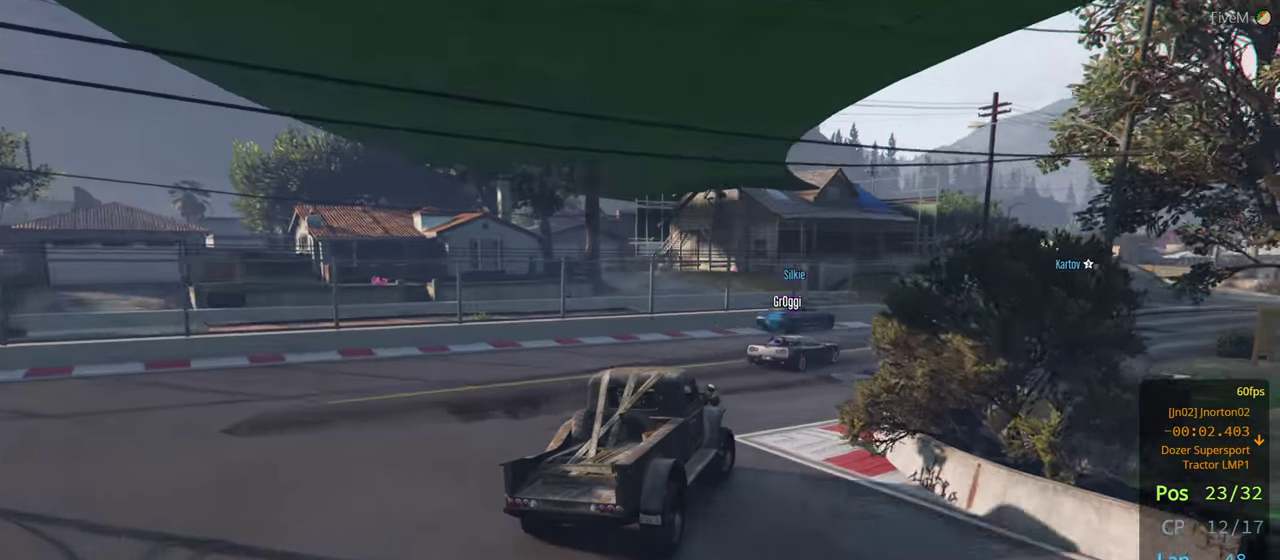
{"buttons": [], "left_stick": "right", "right_stick": "center", "events": [[67, "left_stick", "right"]]}
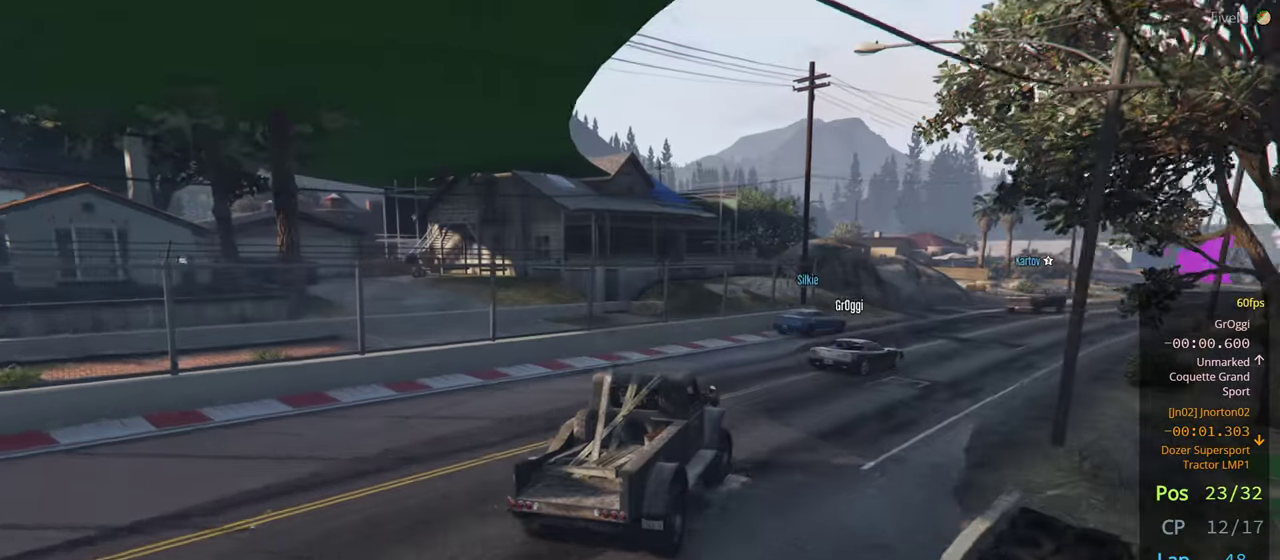
{"buttons": [], "left_stick": "right", "right_stick": "center", "events": [[83, "left_stick", "center"], [216, "left_stick", "right"]]}
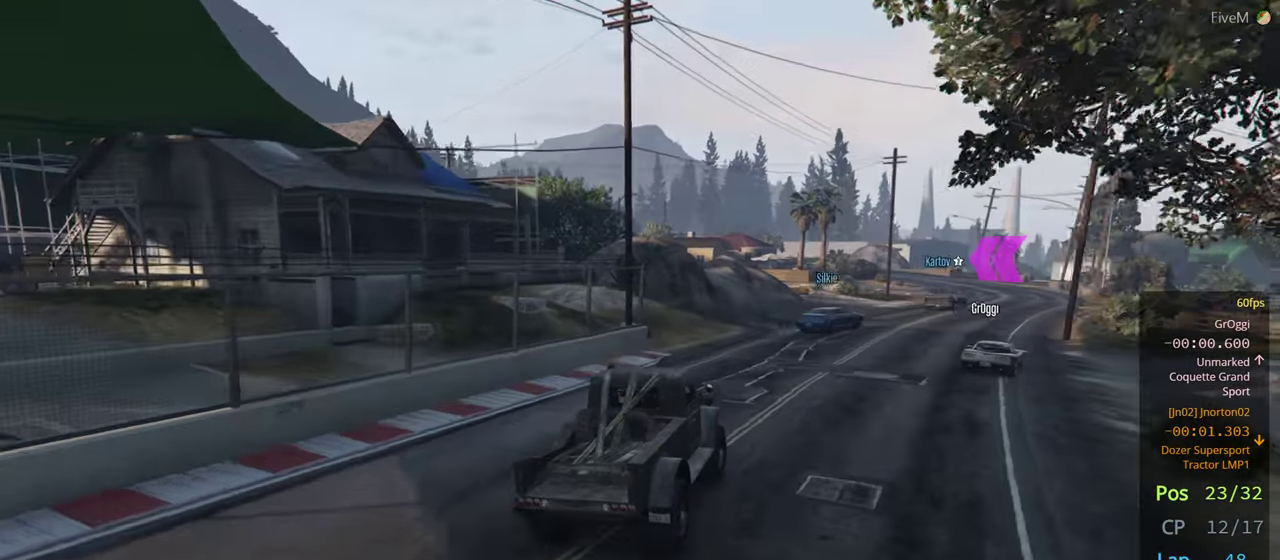
{"buttons": [], "left_stick": "center", "right_stick": "center", "events": [[100, "left_stick", "center"], [316, "left_stick", "right"], [500, "left_stick", "center"]]}
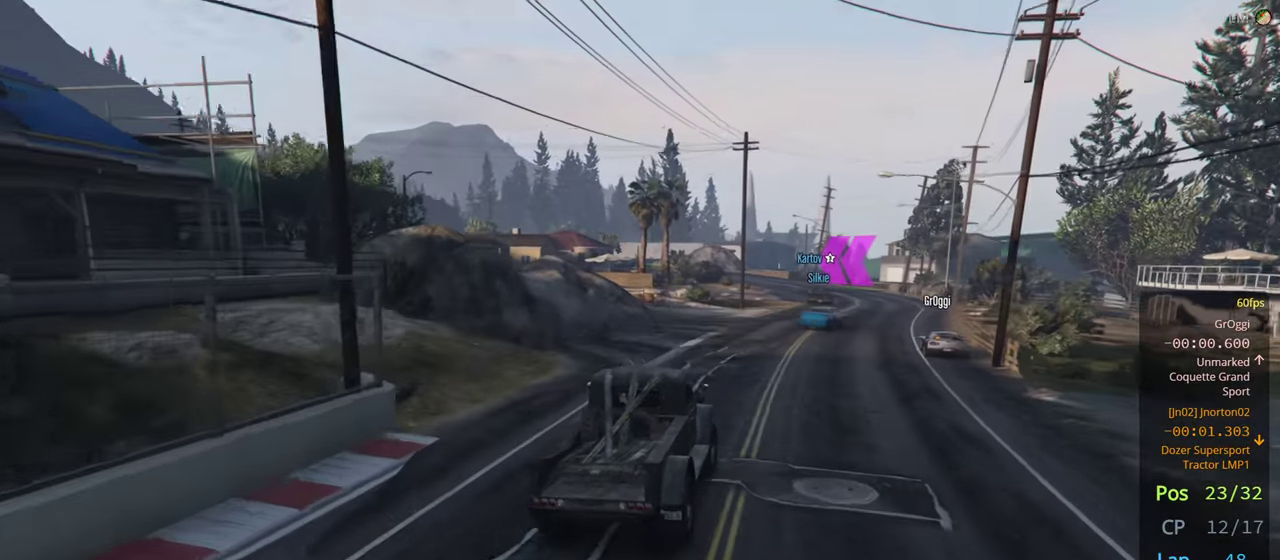
{"buttons": [], "left_stick": "center", "right_stick": "center", "events": [[66, "left_stick", "right"], [233, "left_stick", "center"]]}
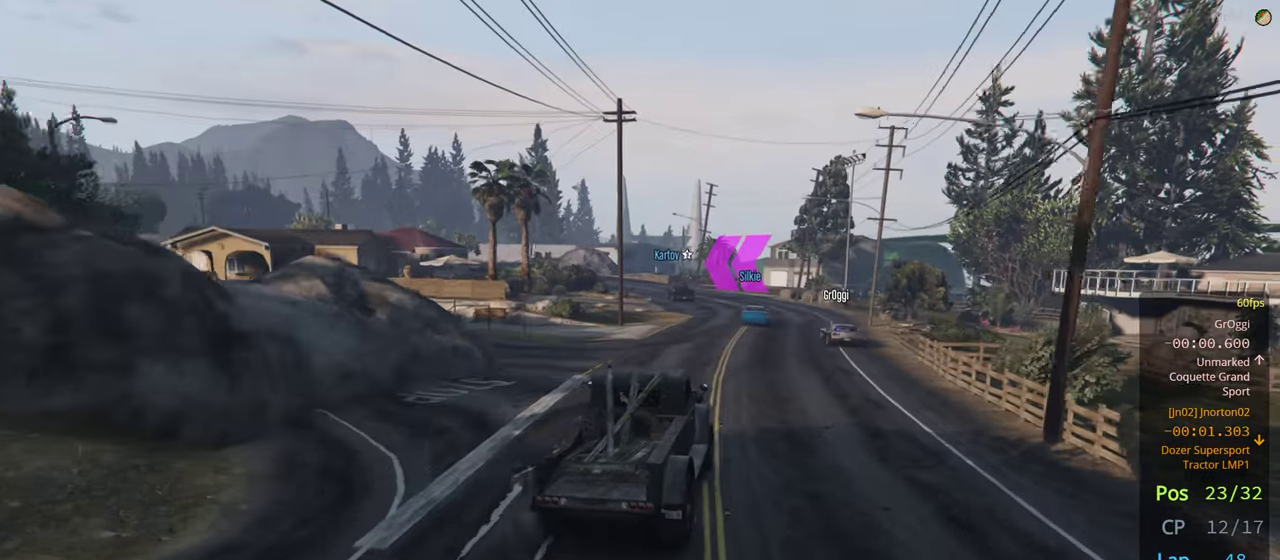
{"buttons": [], "left_stick": "center", "right_stick": "center", "events": [[233, "left_stick", "left"], [466, "left_stick", "center"]]}